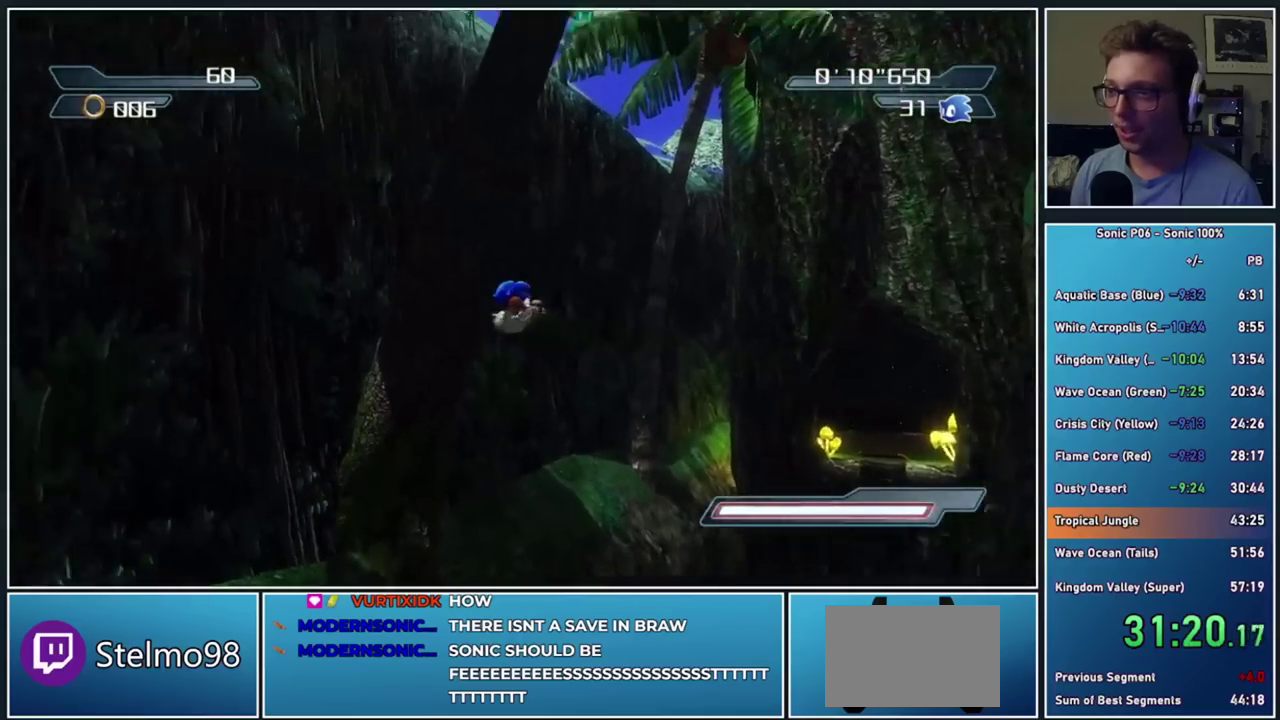
Gameplay with a controller (Xbox layout); each line is a JSON object with the inputs held at the frame after it. "events" lists button and stick changes between this image and that frame as [ms after this image, input, new state], when the widget could be followed in between. This document gives stick clicks only as held states, not as events. Not read: left_stick.
{"buttons": [], "right_stick": "center", "events": [[233, "right_stick", "right"], [300, "right_stick", "down-right"], [467, "right_stick", "center"]]}
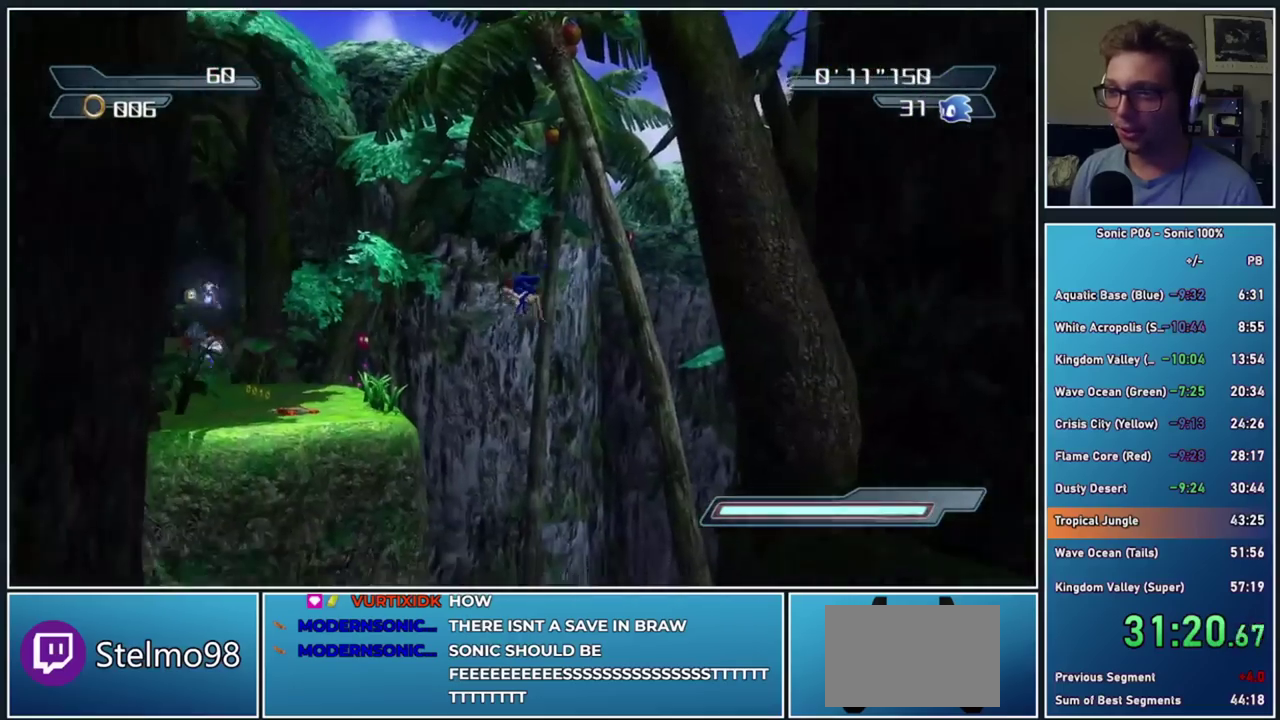
{"buttons": [], "right_stick": "center", "events": []}
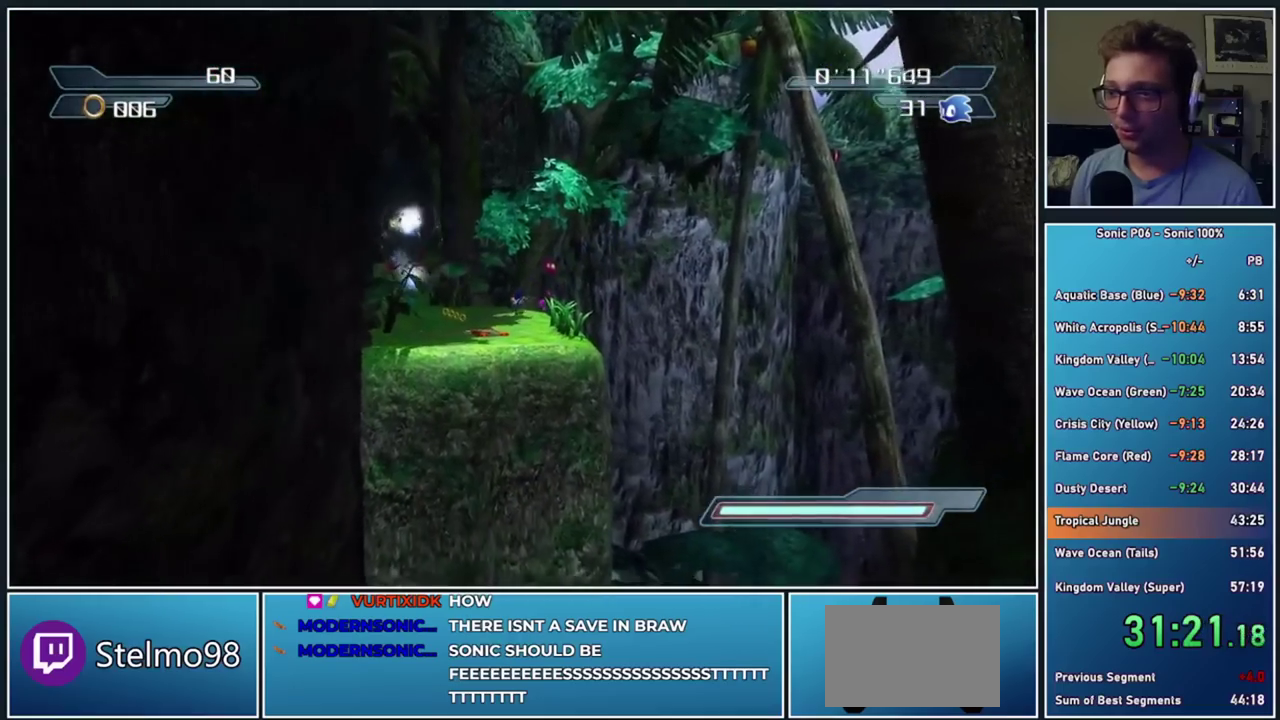
{"buttons": ["A"], "right_stick": "center", "events": [[500, "A", "down"]]}
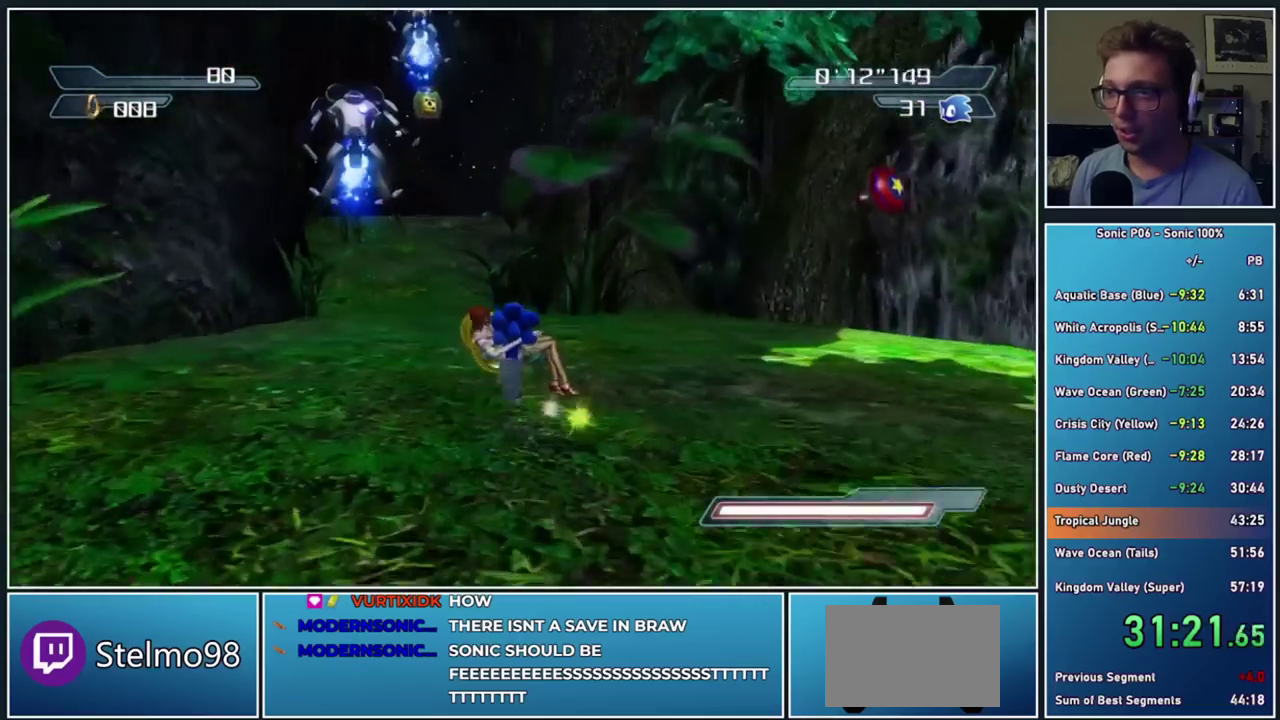
{"buttons": ["A"], "right_stick": "center", "events": [[200, "A", "up"], [300, "A", "down"]]}
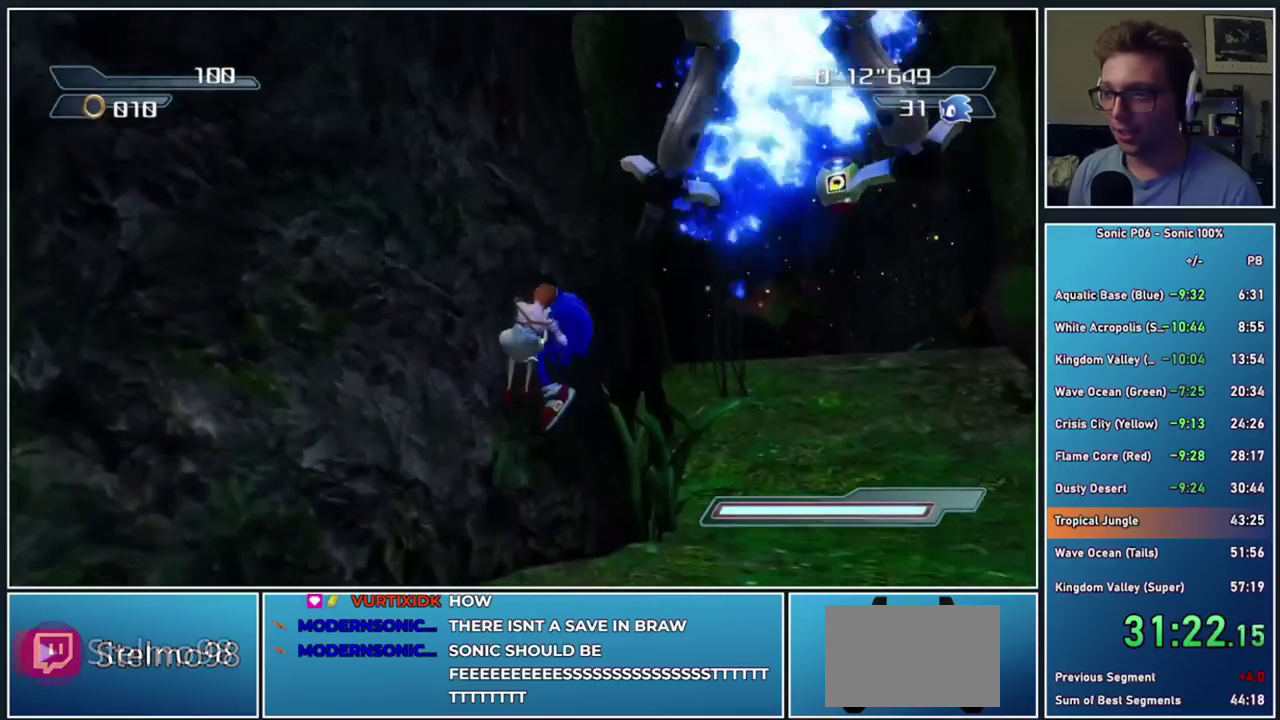
{"buttons": [], "right_stick": "center", "events": [[100, "A", "up"], [150, "A", "down"], [350, "A", "up"]]}
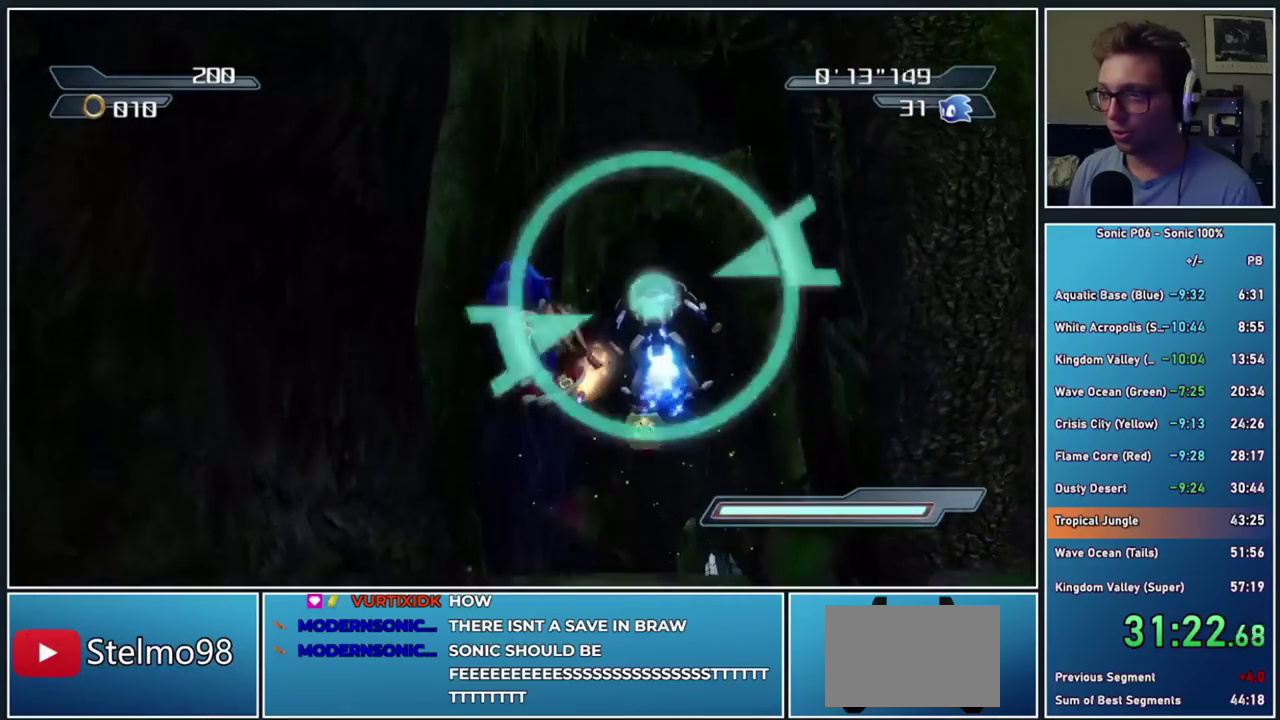
{"buttons": ["A"], "right_stick": "center", "events": [[33, "A", "down"], [233, "A", "up"], [317, "A", "down"]]}
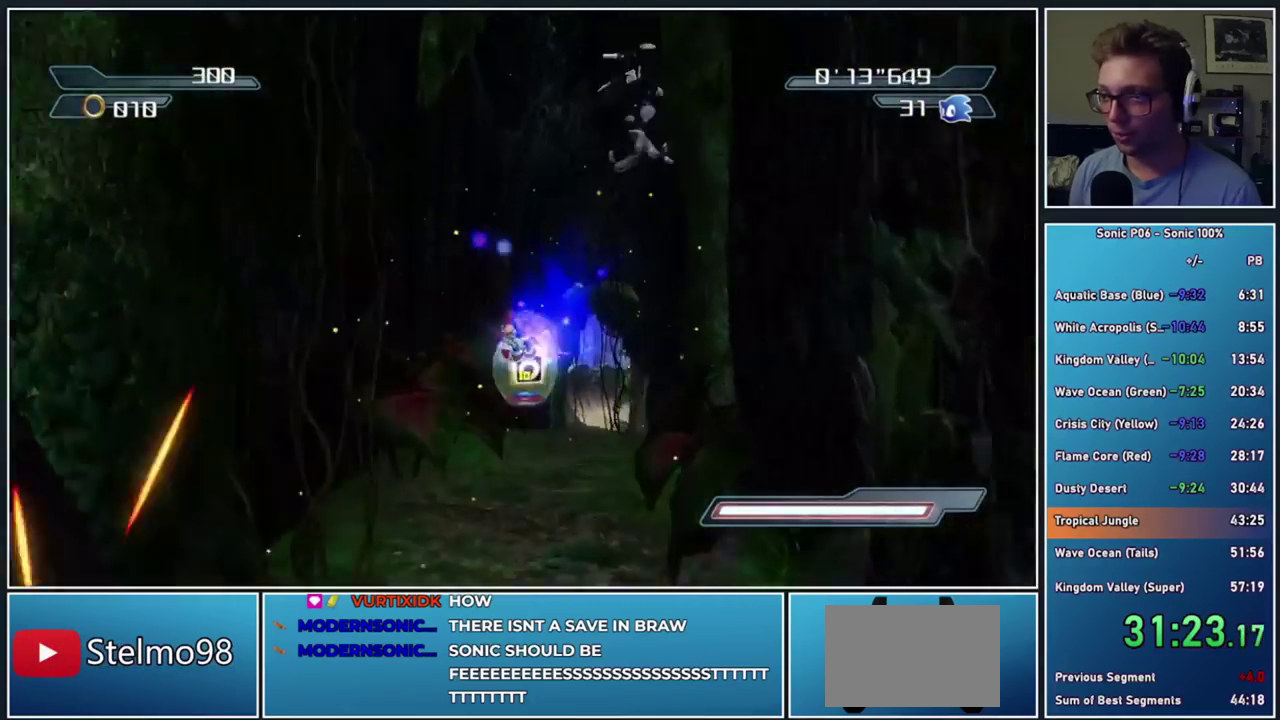
{"buttons": [], "right_stick": "down", "events": [[17, "A", "up"], [67, "A", "down"], [267, "A", "up"], [350, "right_stick", "down"]]}
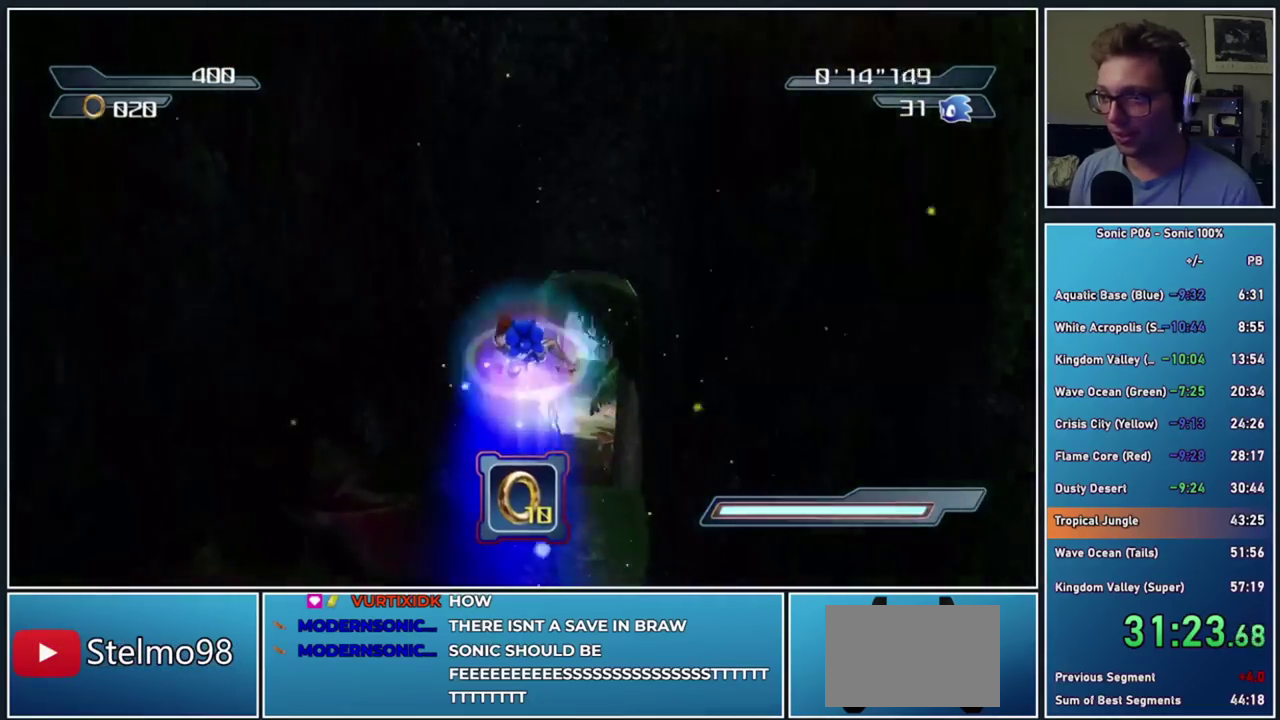
{"buttons": [], "right_stick": "center", "events": [[83, "right_stick", "center"]]}
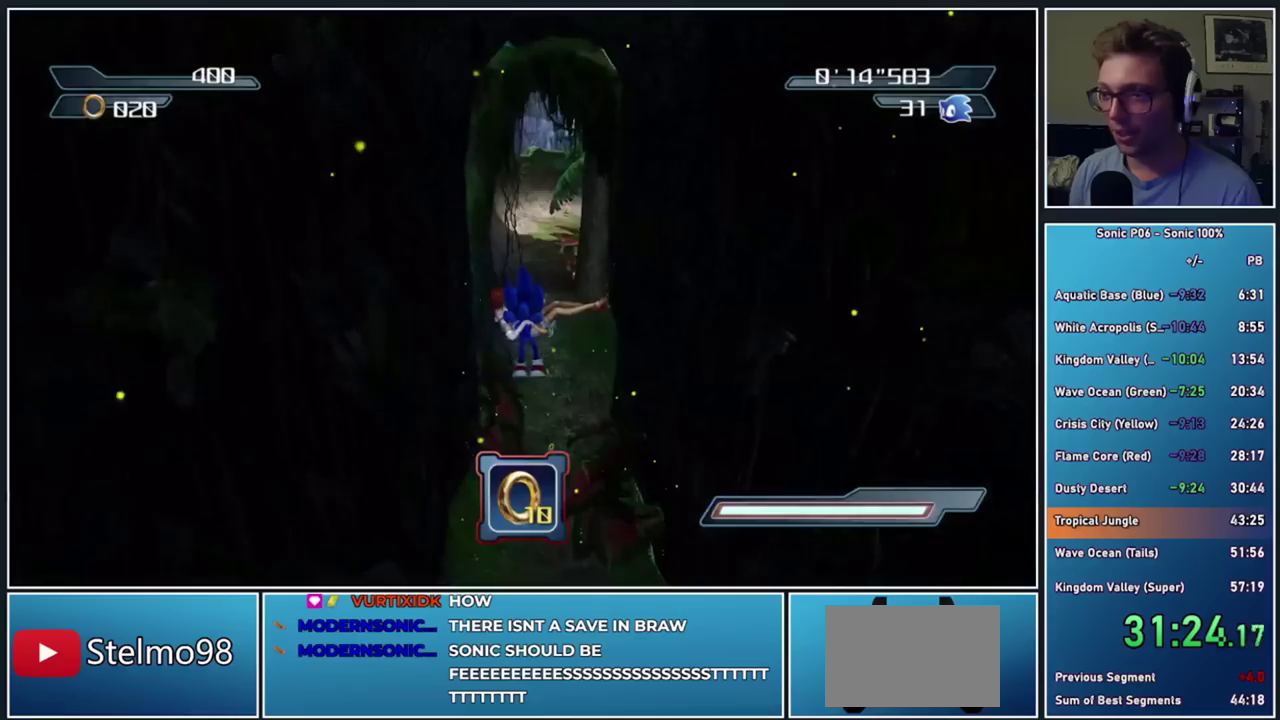
{"buttons": [], "right_stick": "center", "events": []}
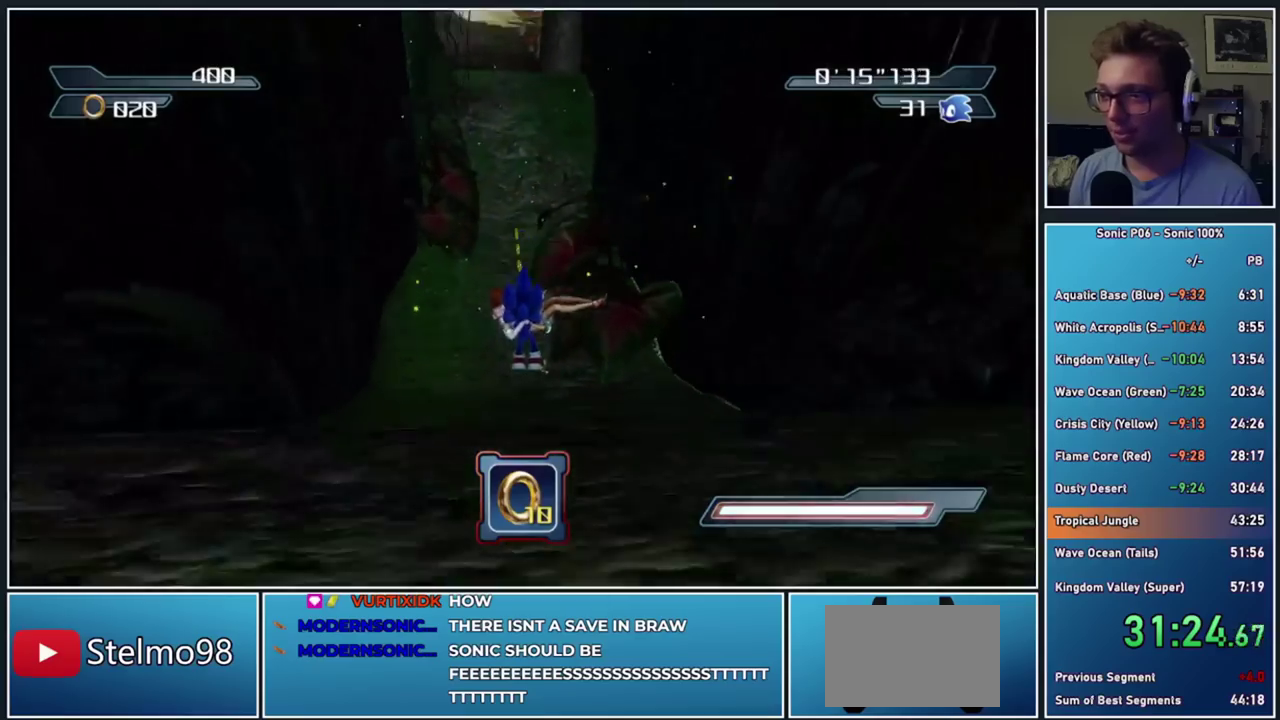
{"buttons": [], "right_stick": "center", "events": [[50, "A", "down"], [100, "A", "up"]]}
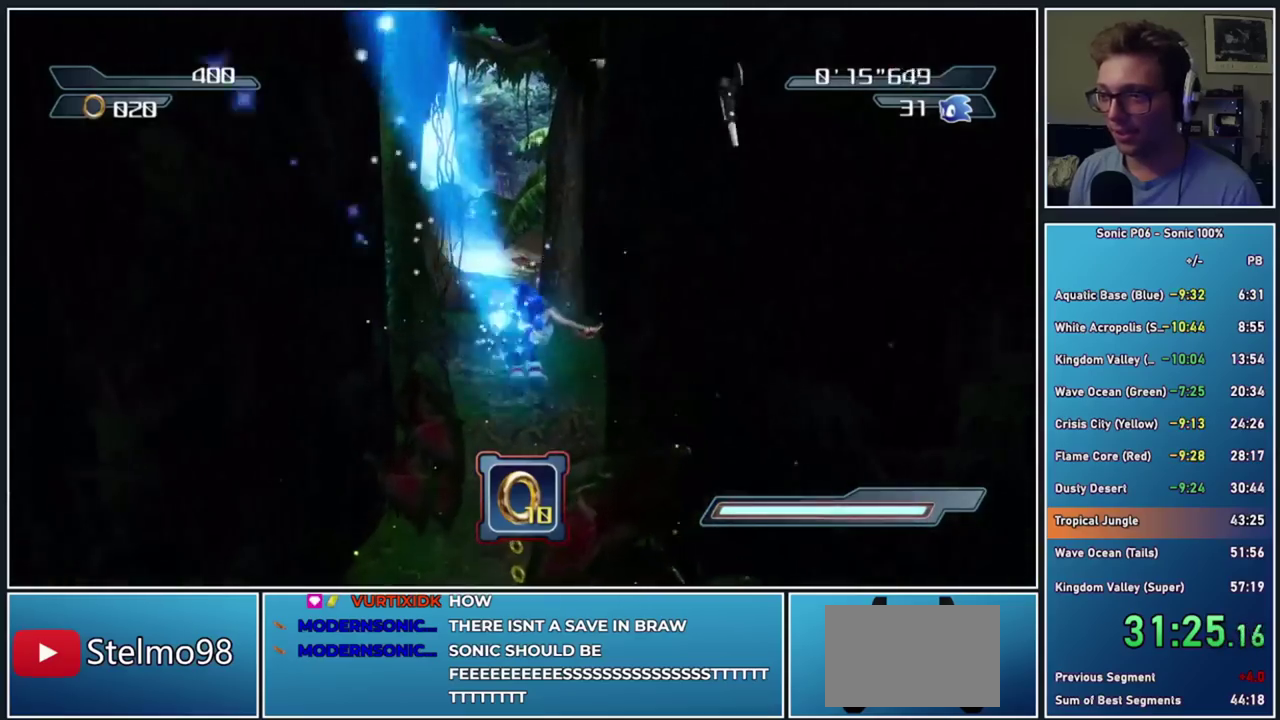
{"buttons": [], "right_stick": "center", "events": []}
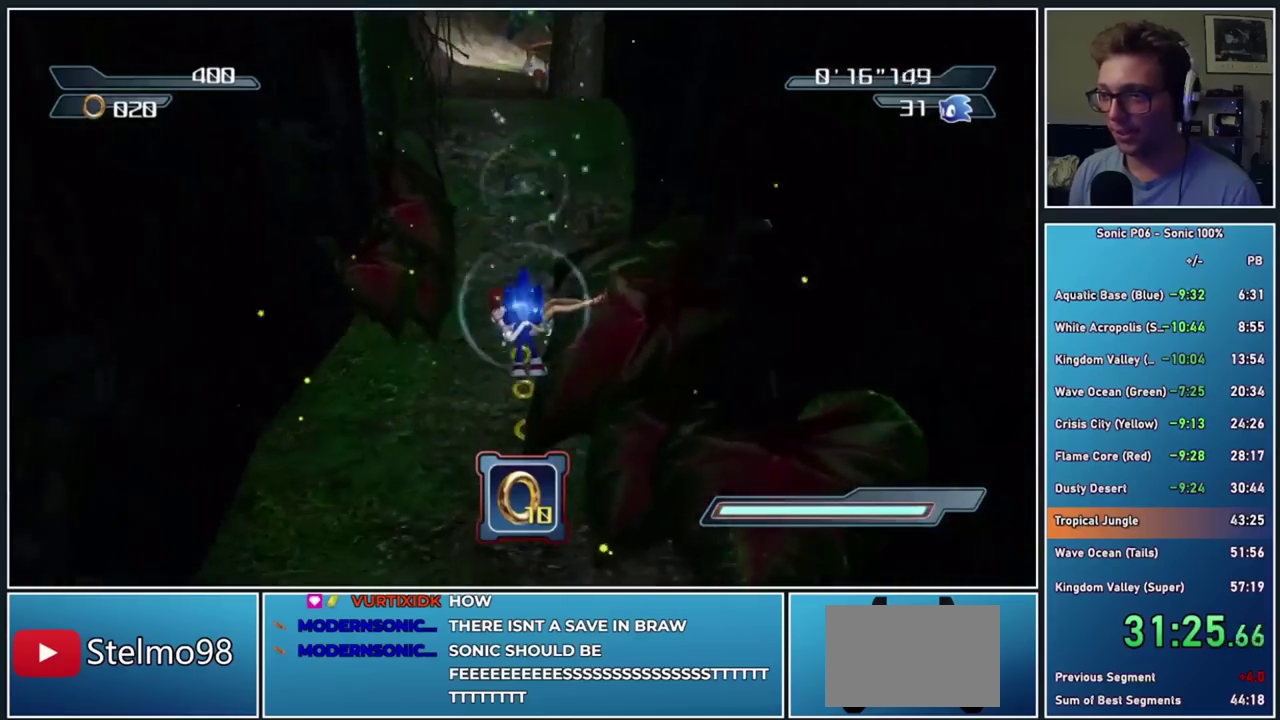
{"buttons": [], "right_stick": "center", "events": [[183, "A", "down"], [333, "A", "up"]]}